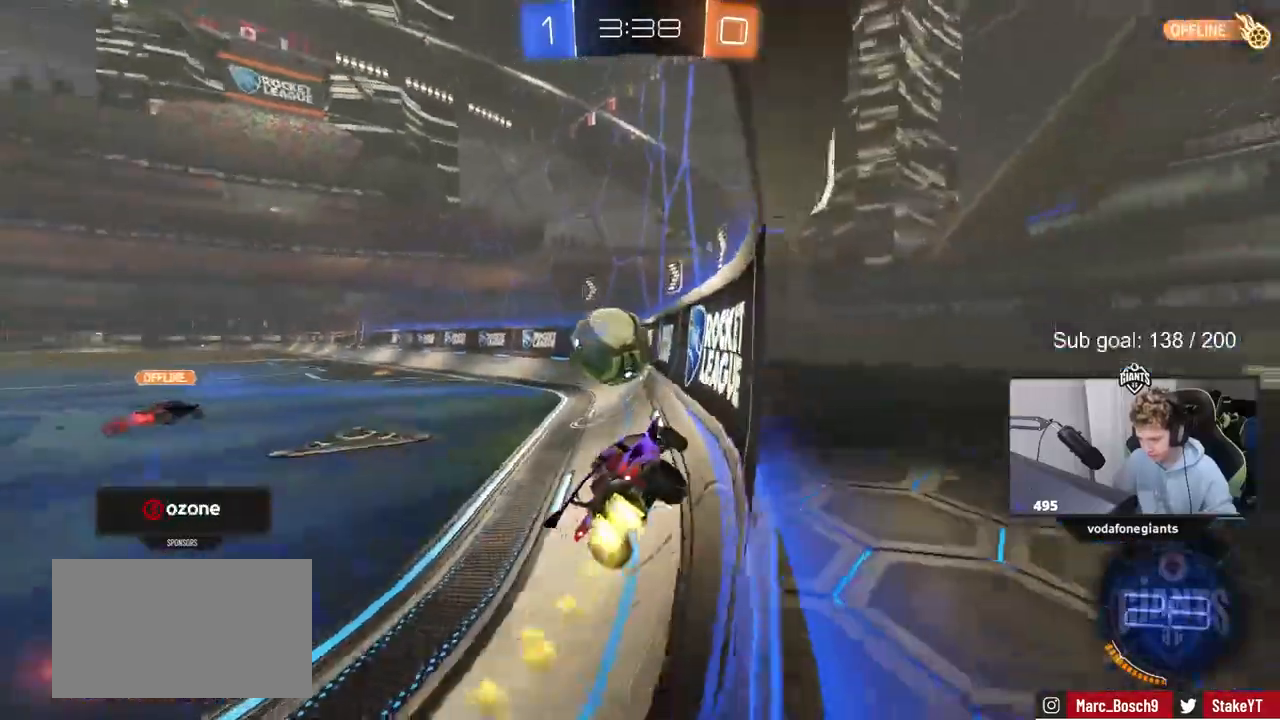
Gameplay with keyboard and mouse; each line is a JSON object with the keys and mouse buttons held at the frame after it. "events" lists presses ("down") and releases ("up") of "1", "2", "3", "4", "5", "a", "alt", "c", "caps_lock", "ctrl", "d", "e", "f", "g", "q", "r", "s", "shift", "space", "t", "tab", "v", "w", "x", "z", "mouse_left", "mouse_wheel" and "mouse_right" between this image and that frame as [ms after this image, input, new state], when the widget could be followed in between. "mouse_left", "mouse_wheel", "mouse_right" = the "left", "wheel", "right" buttons of the "mouse" list. No other keys are recorded. "wheel" means that the mouse wheel is clicked or scrolled. "mouse_move" is the direction in which the mouse moves at that frame (one of eight, or "still"), when it could be read.
{"keys": ["w"], "mouse": ["left"], "mouse_move": "still", "events": [[133, "a", "up"], [183, "d", "down"], [383, "d", "up"]]}
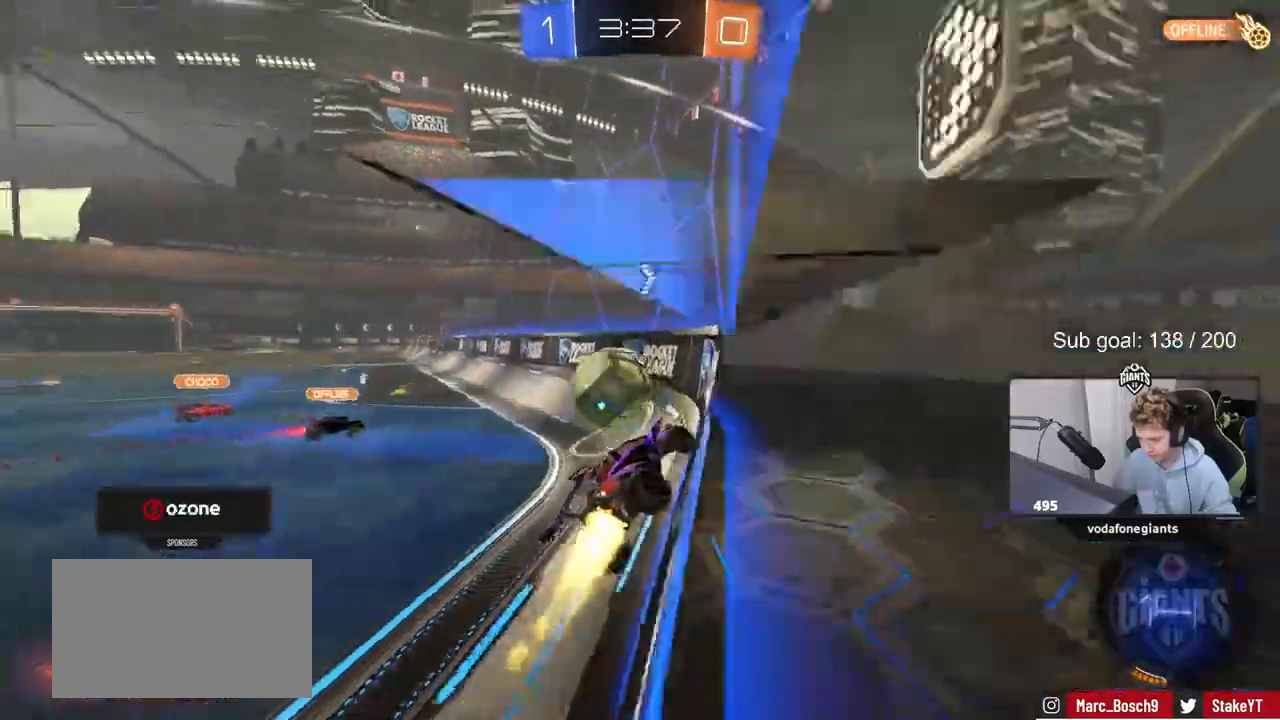
{"keys": ["a", "w"], "mouse": [], "mouse_move": "still", "events": [[167, "d", "down"], [217, "a", "down"], [217, "d", "up"], [350, "mouse_left", "up"]]}
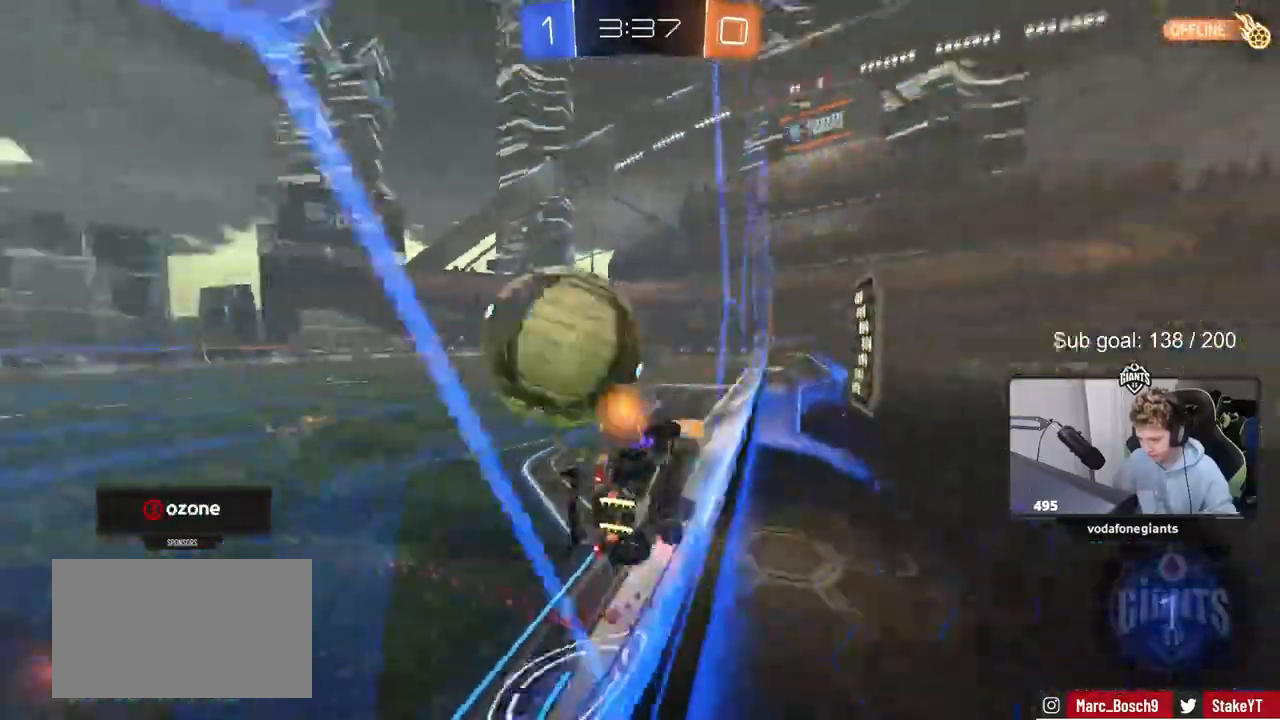
{"keys": ["d", "w"], "mouse": [], "mouse_move": "still", "events": [[233, "a", "up"], [367, "d", "down"]]}
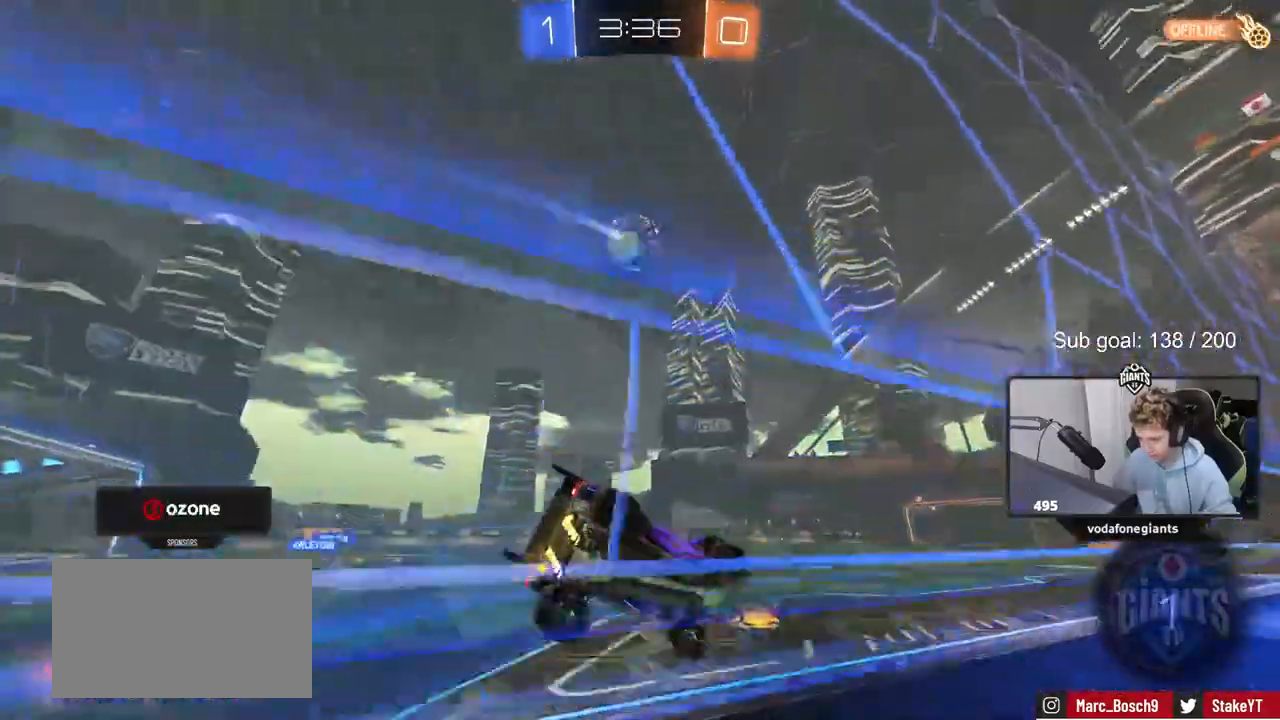
{"keys": [], "mouse": [], "mouse_move": "still", "events": [[100, "d", "up"], [150, "mouse_left", "down"], [150, "mouse_right", "down"], [150, "w", "up"], [233, "mouse_left", "up"], [233, "s", "down"], [233, "space", "down"], [283, "mouse_right", "up"], [333, "d", "down"], [333, "shift", "down"], [383, "s", "up"], [383, "space", "up"], [433, "d", "up"], [433, "shift", "up"]]}
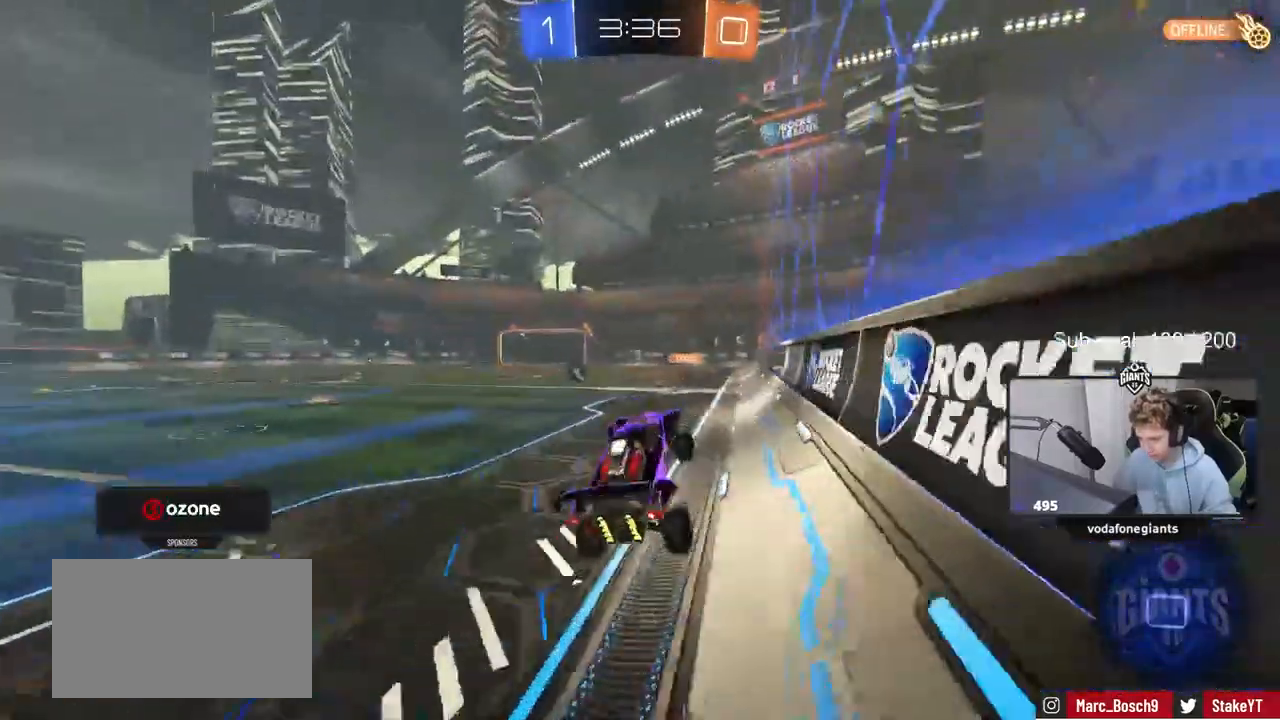
{"keys": ["space", "w"], "mouse": [], "events": [[217, "a", "down"], [317, "a", "up"], [367, "w", "down"], [500, "space", "down"]]}
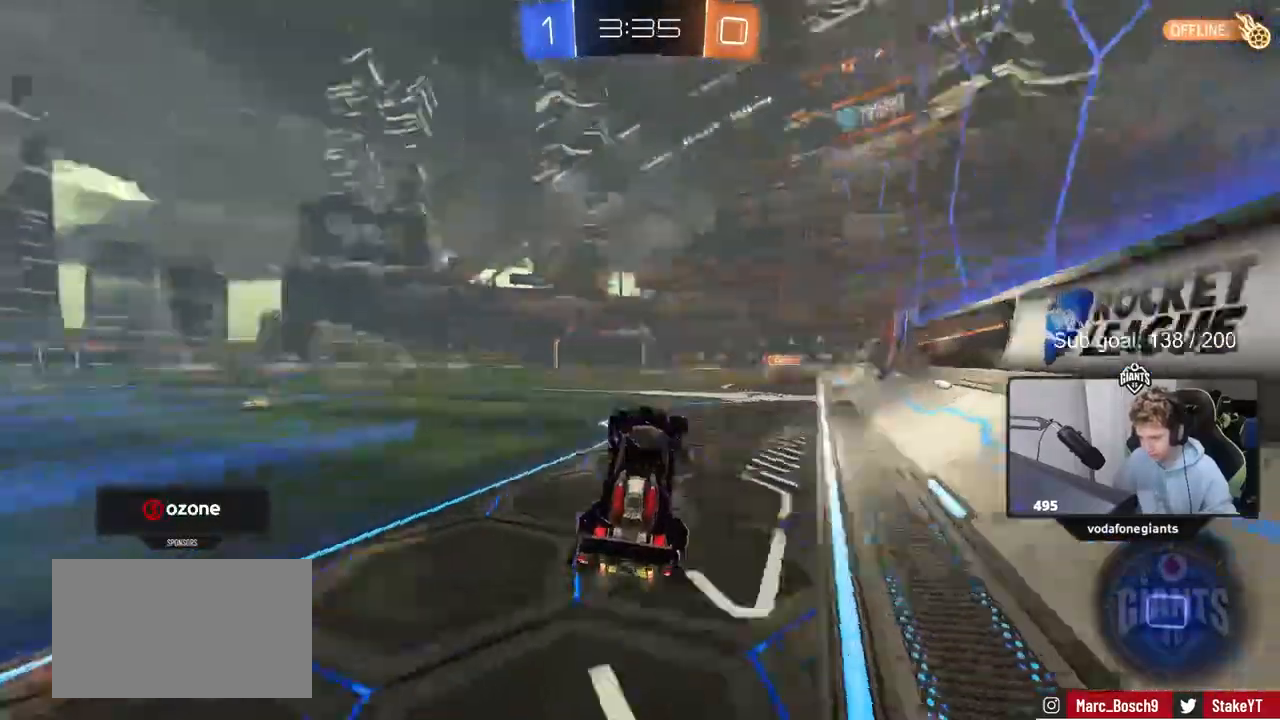
{"keys": ["a", "w"], "mouse": [], "mouse_move": "still", "events": [[83, "mouse_right", "down"], [183, "mouse_right", "up"], [183, "space", "up"], [367, "a", "down"]]}
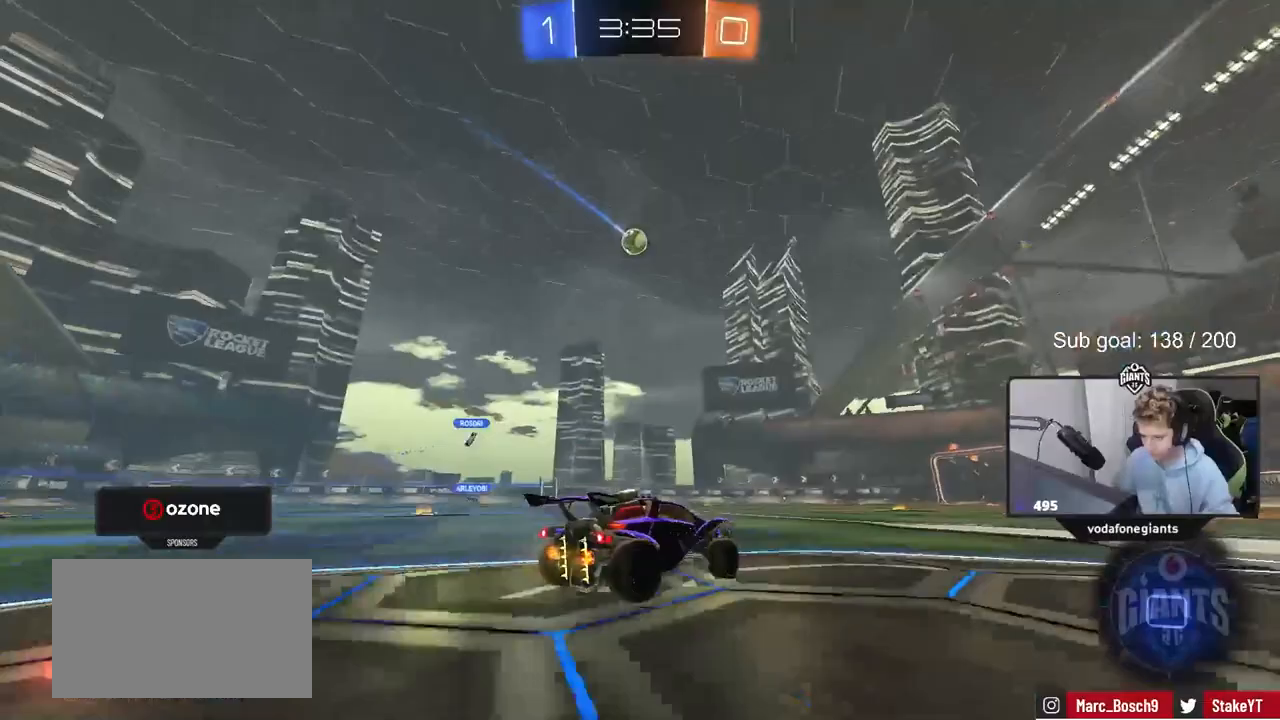
{"keys": ["w"], "mouse": [], "mouse_move": "still", "events": [[17, "a", "up"], [383, "a", "down"], [433, "a", "up"]]}
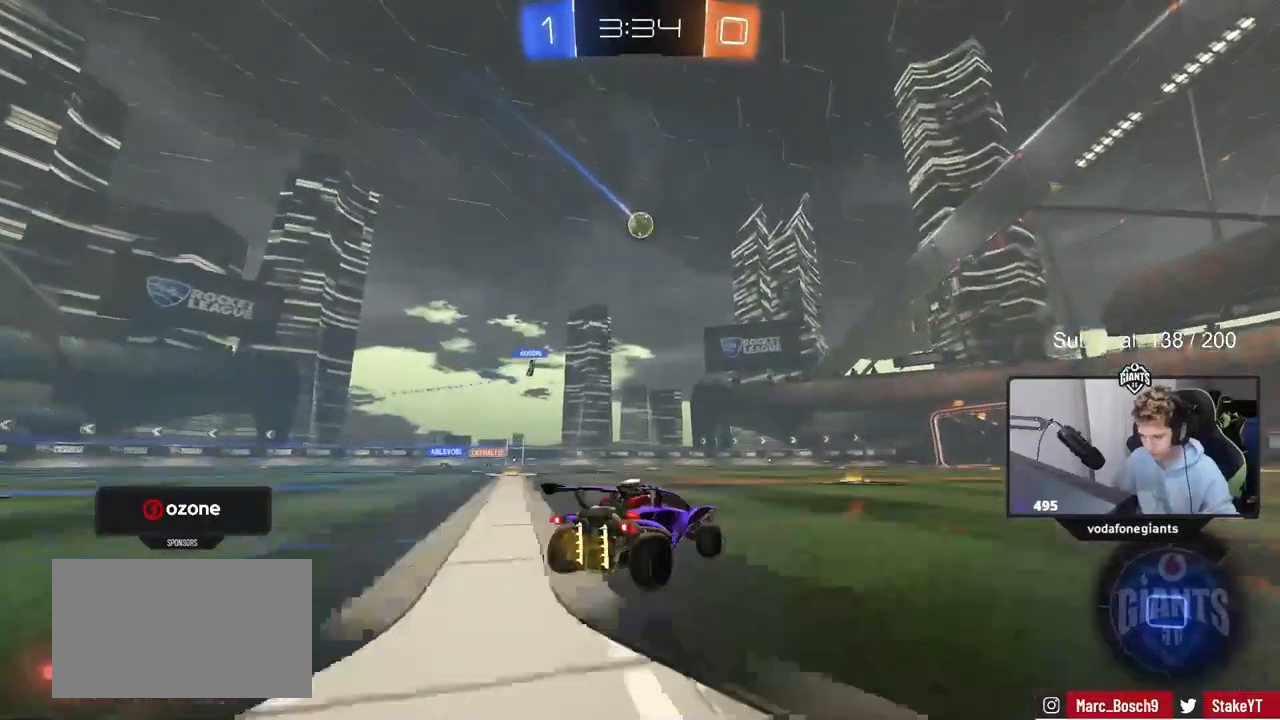
{"keys": ["w"], "mouse": [], "mouse_move": "still", "events": [[267, "a", "down"], [350, "a", "up"]]}
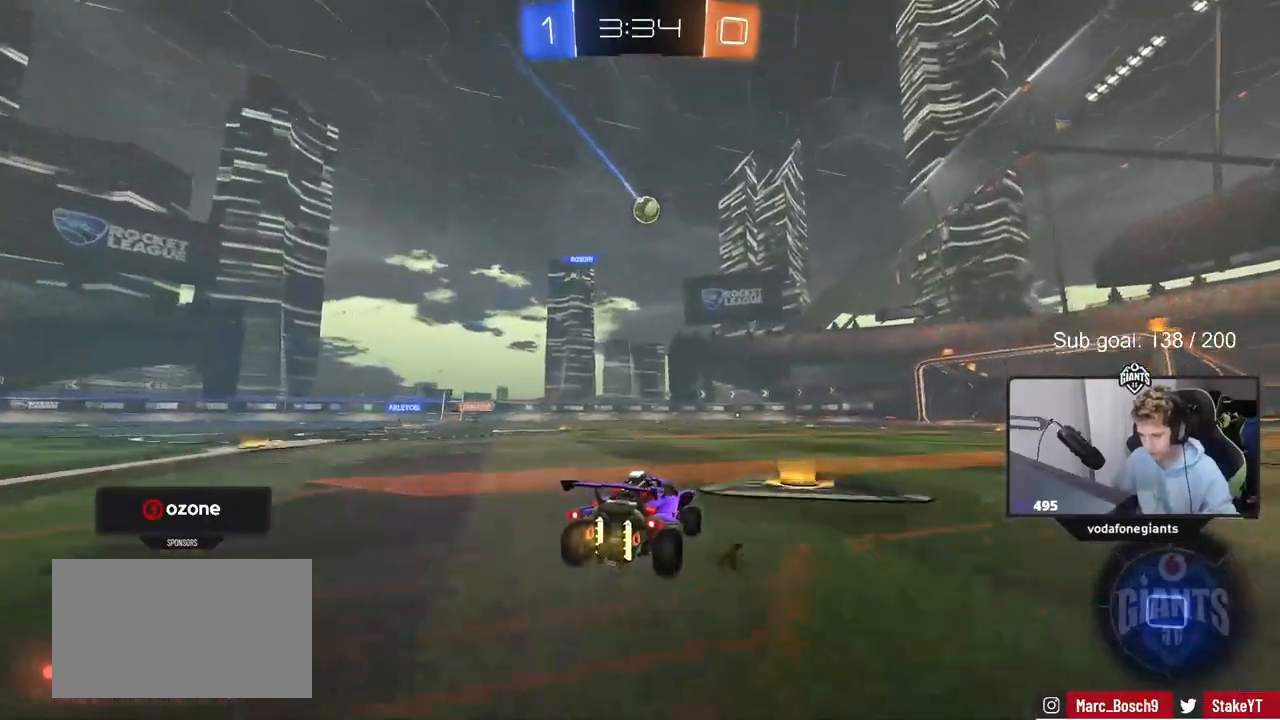
{"keys": ["a", "w"], "mouse": [], "mouse_move": "still", "events": [[233, "a", "down"]]}
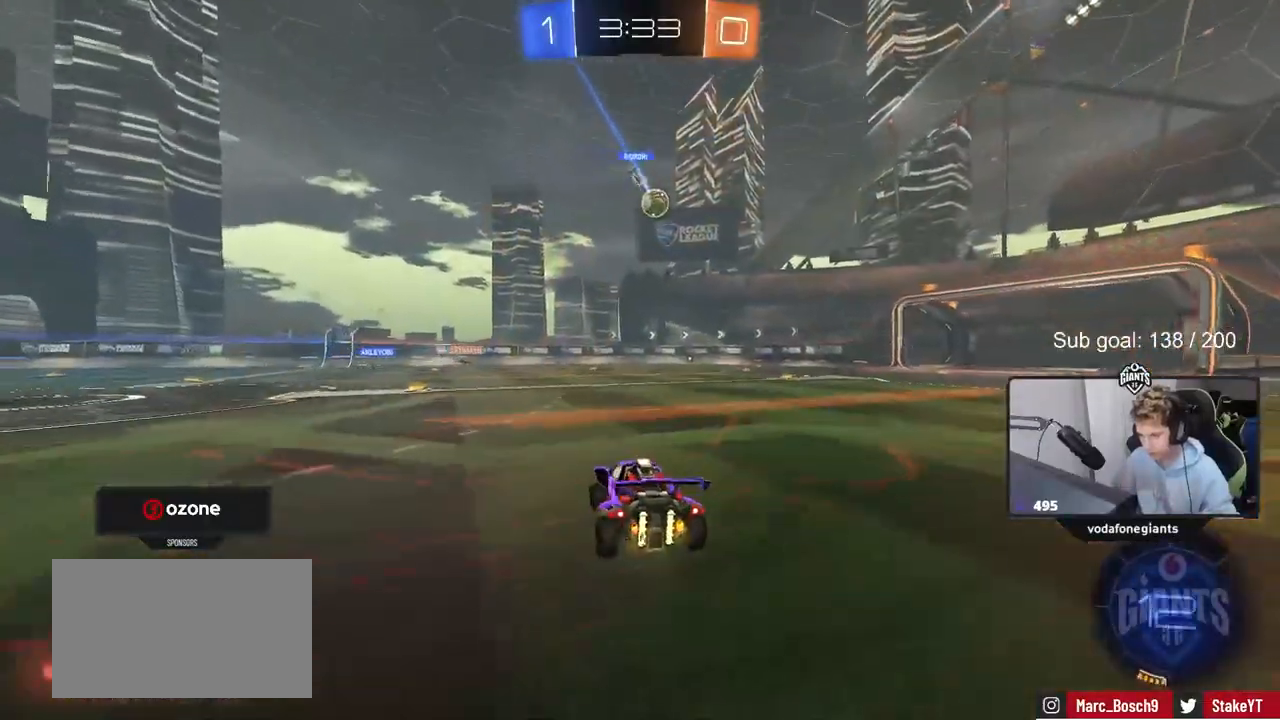
{"keys": ["w"], "mouse": ["left"], "mouse_move": "still", "events": [[200, "a", "up"], [400, "a", "down"], [483, "a", "up"], [483, "mouse_left", "down"]]}
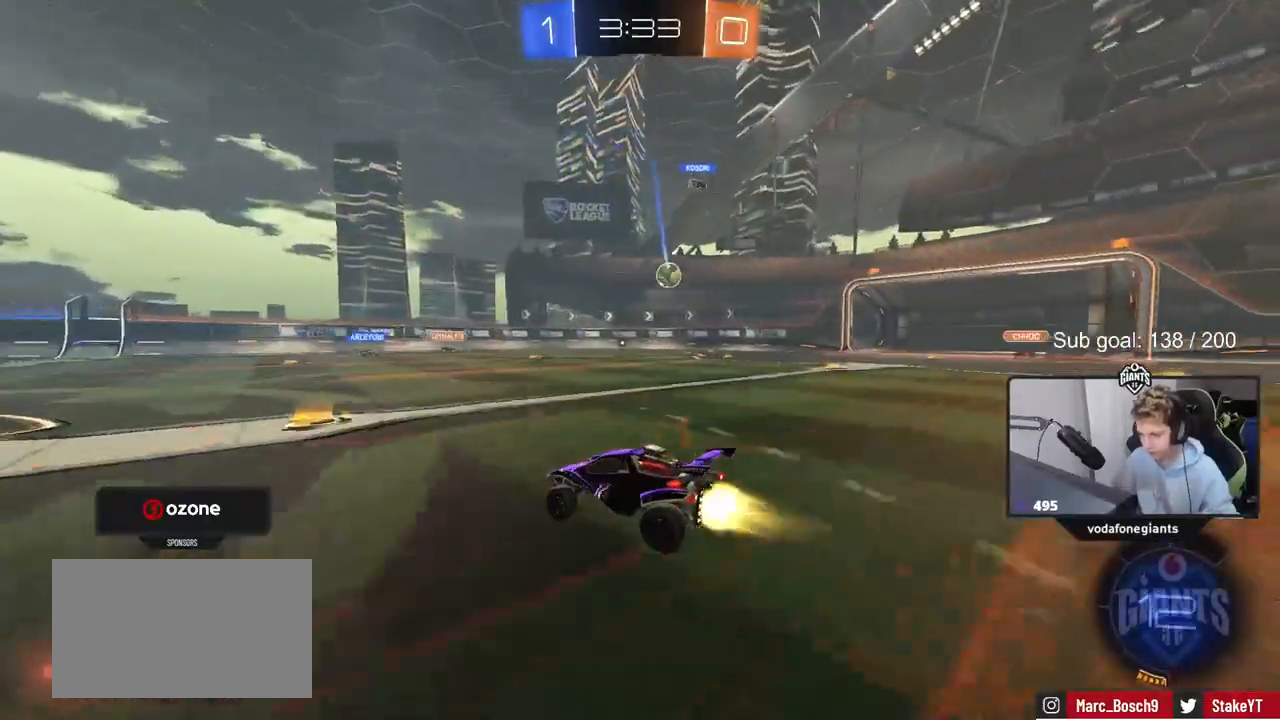
{"keys": ["a", "shift"], "mouse": [], "mouse_move": "up", "events": [[17, "mouse_right", "down"], [67, "a", "down"], [67, "mouse_right", "up"], [67, "shift", "down"], [150, "mouse_right", "down"], [167, "s", "down"], [167, "w", "up"], [267, "mouse_left", "up"], [300, "mouse_right", "up"], [317, "space", "down"], [450, "space", "up"], [500, "s", "up"]]}
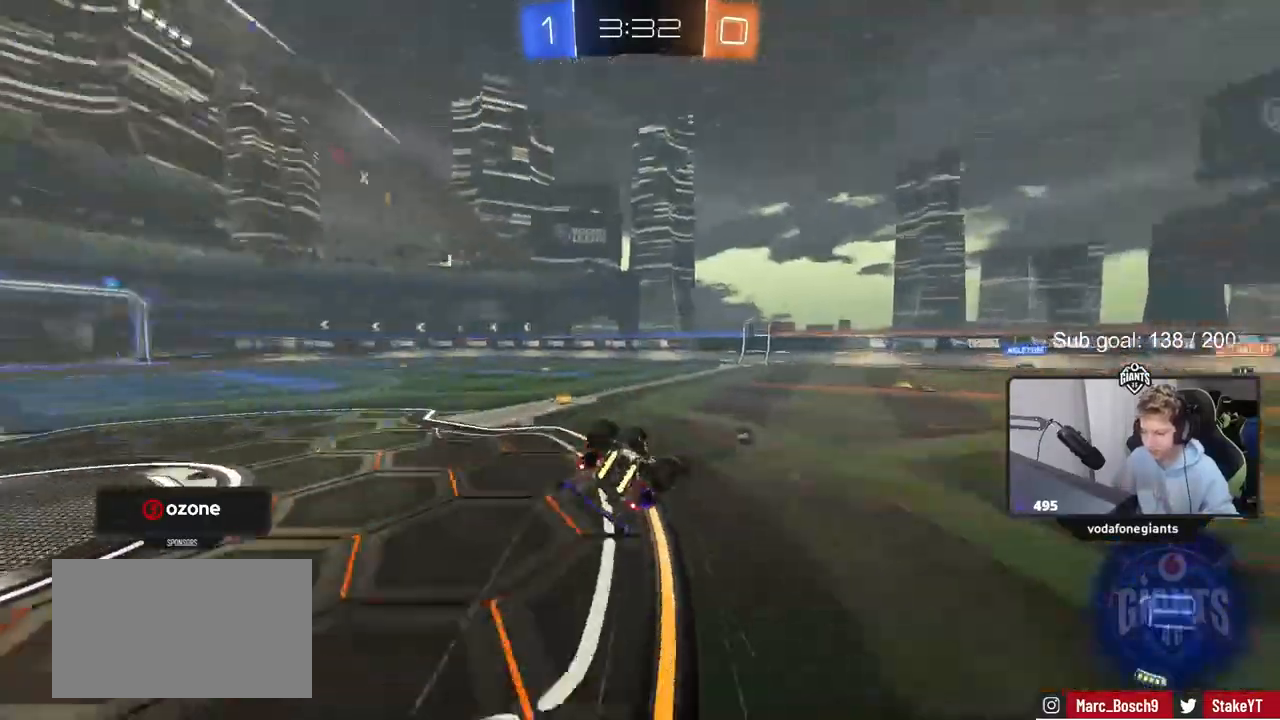
{"keys": [], "mouse": [], "mouse_move": "down", "events": [[133, "s", "down"], [317, "s", "up"], [317, "space", "down"], [467, "a", "up"], [467, "shift", "up"], [467, "space", "up"]]}
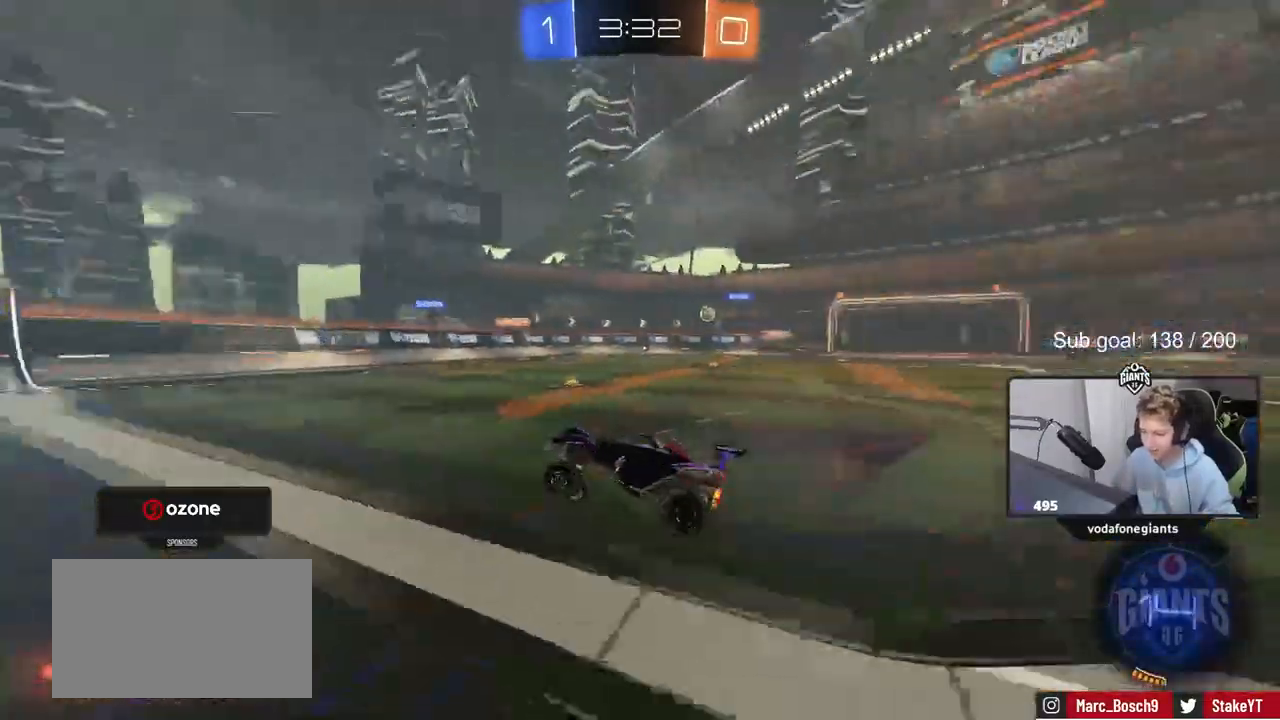
{"keys": ["w"], "mouse": [], "mouse_move": "still", "events": [[17, "a", "down"], [100, "w", "down"], [433, "a", "up"]]}
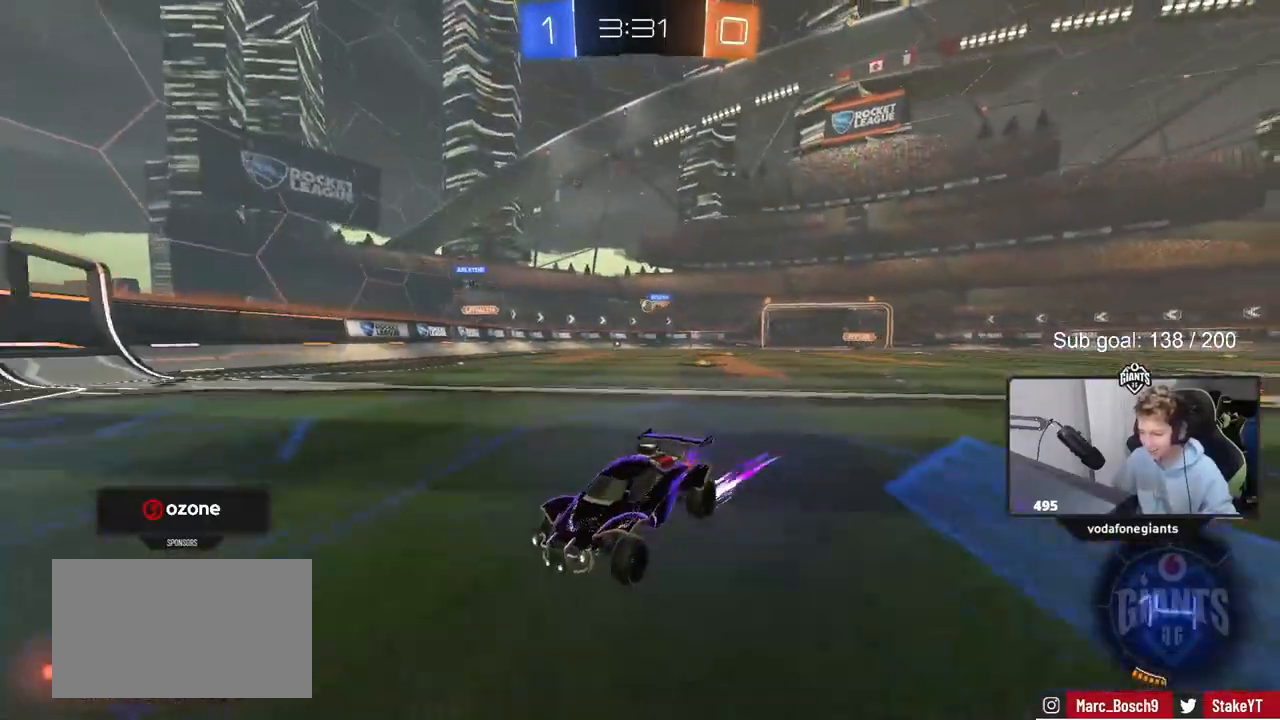
{"keys": ["space", "w"], "mouse": [], "mouse_move": "still", "events": [[450, "space", "down"]]}
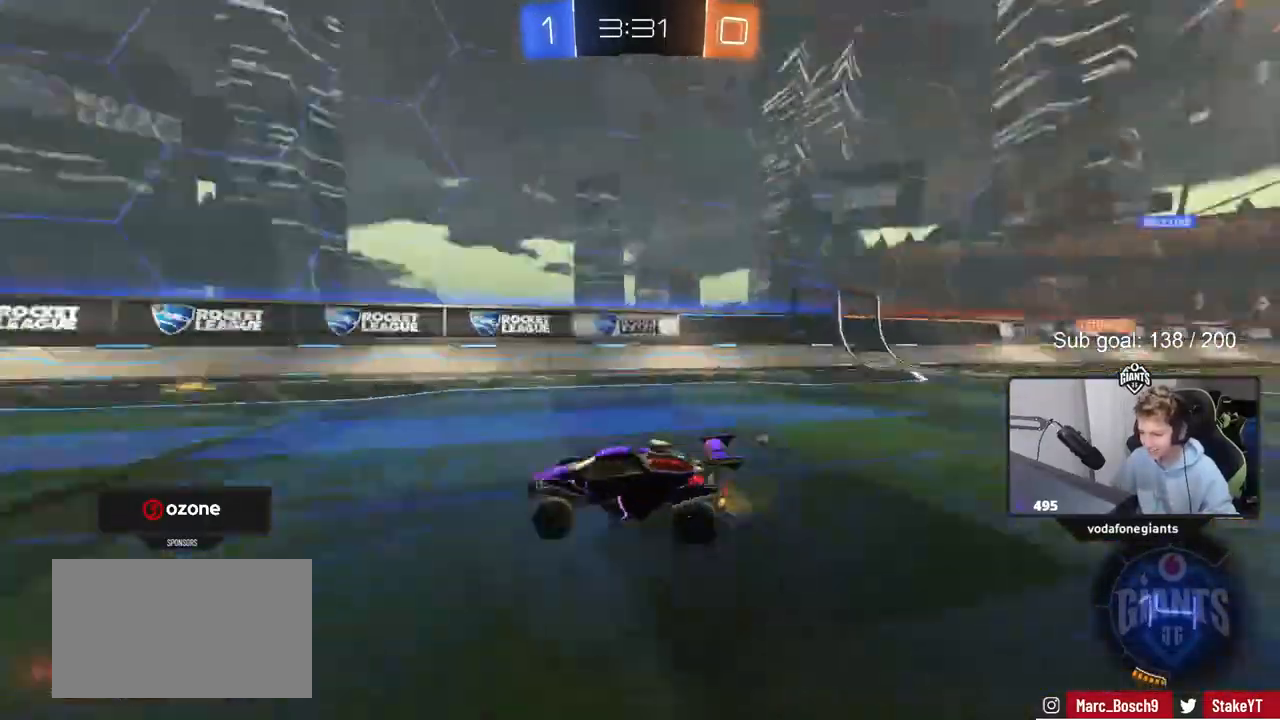
{"keys": ["a", "w"], "mouse": [], "mouse_move": "still", "events": [[83, "space", "up"], [83, "tab", "down"], [233, "tab", "up"], [467, "a", "down"]]}
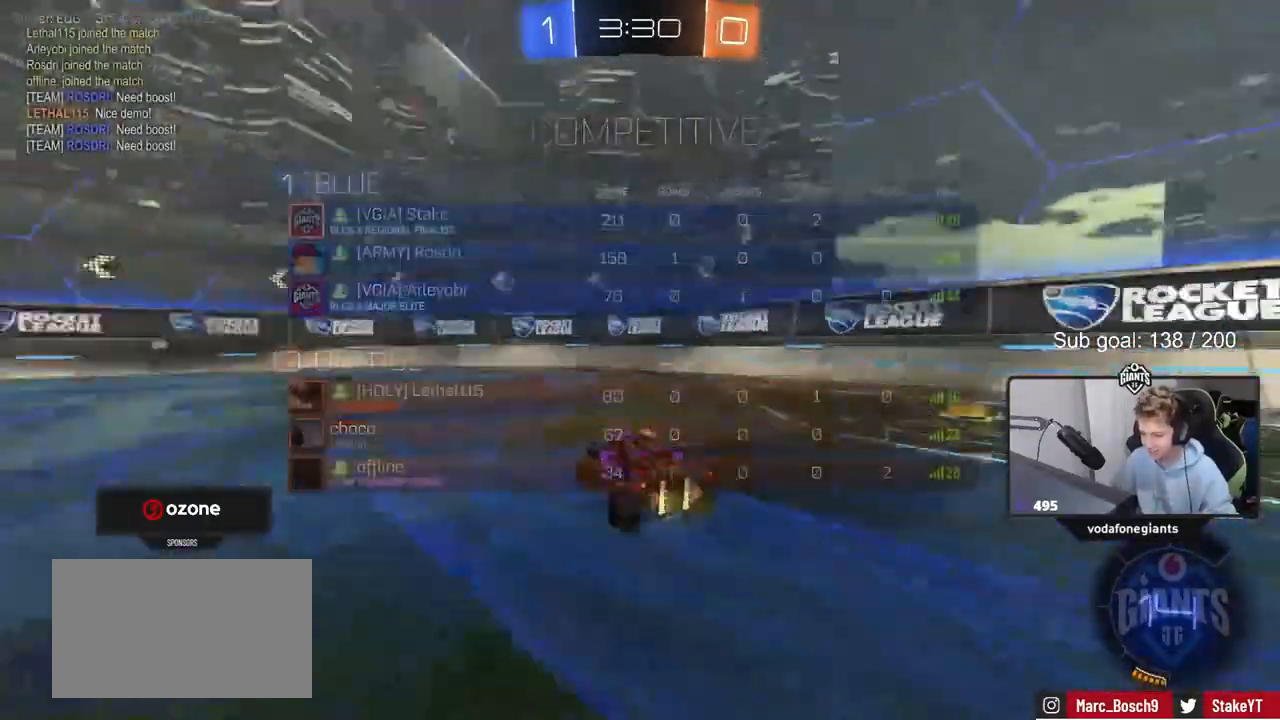
{"keys": ["a", "shift", "w"], "mouse": [], "mouse_move": "still", "events": [[17, "space", "down"], [100, "a", "up"], [150, "space", "up"], [333, "a", "down"], [333, "shift", "down"]]}
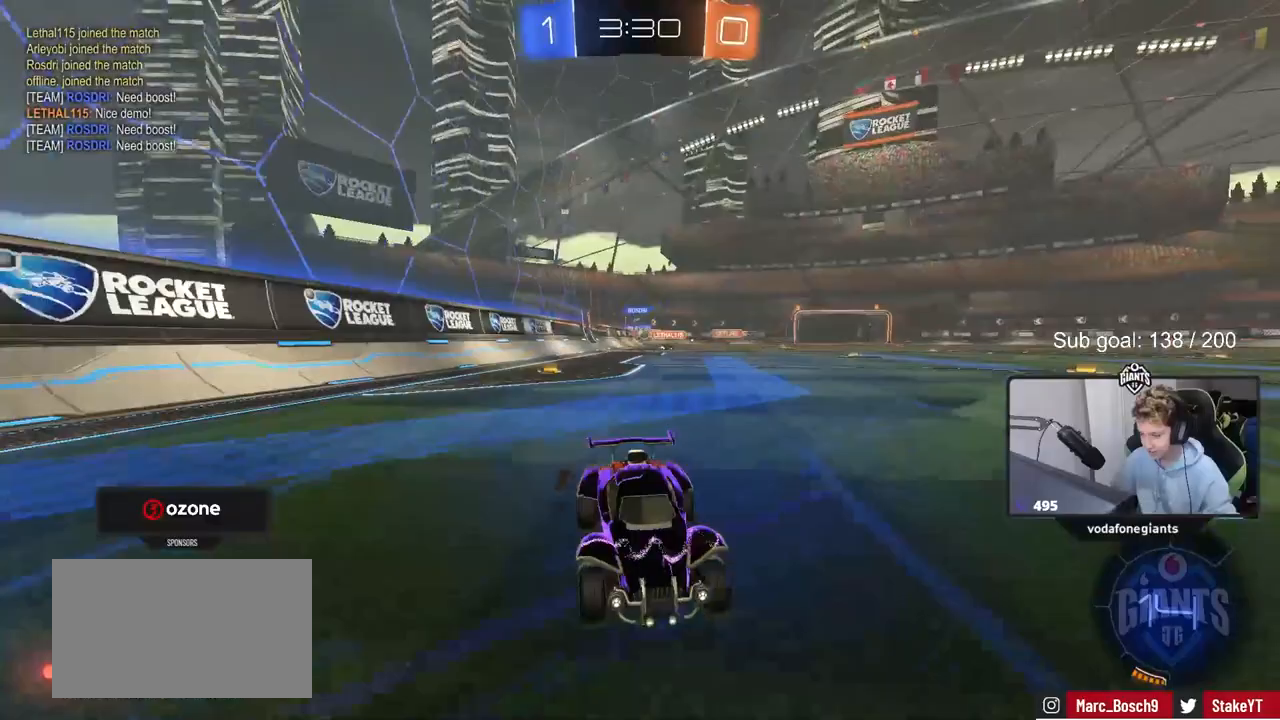
{"keys": ["a", "shift", "w"], "mouse": [], "mouse_move": "still", "events": [[17, "shift", "up"], [167, "a", "up"], [400, "a", "down"], [450, "shift", "down"]]}
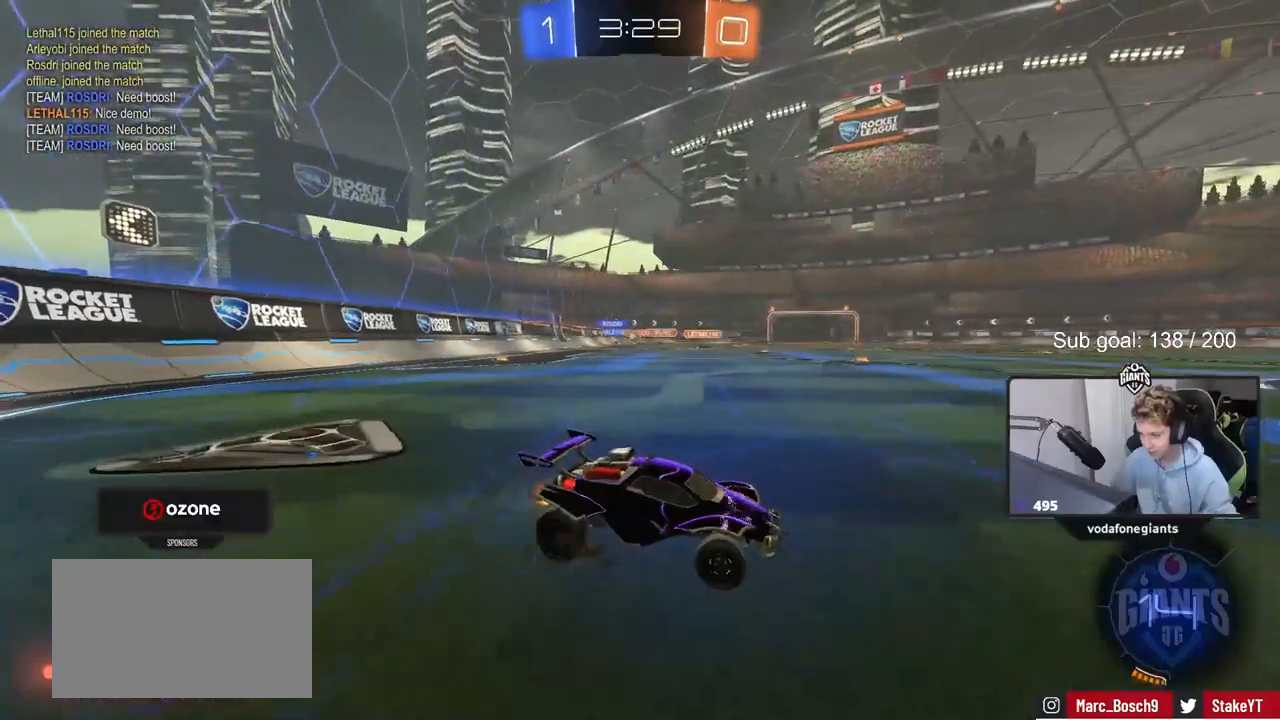
{"keys": ["a"], "mouse": [], "mouse_move": "still", "events": [[33, "shift", "up"], [183, "a", "up"], [283, "w", "up"], [383, "a", "down"]]}
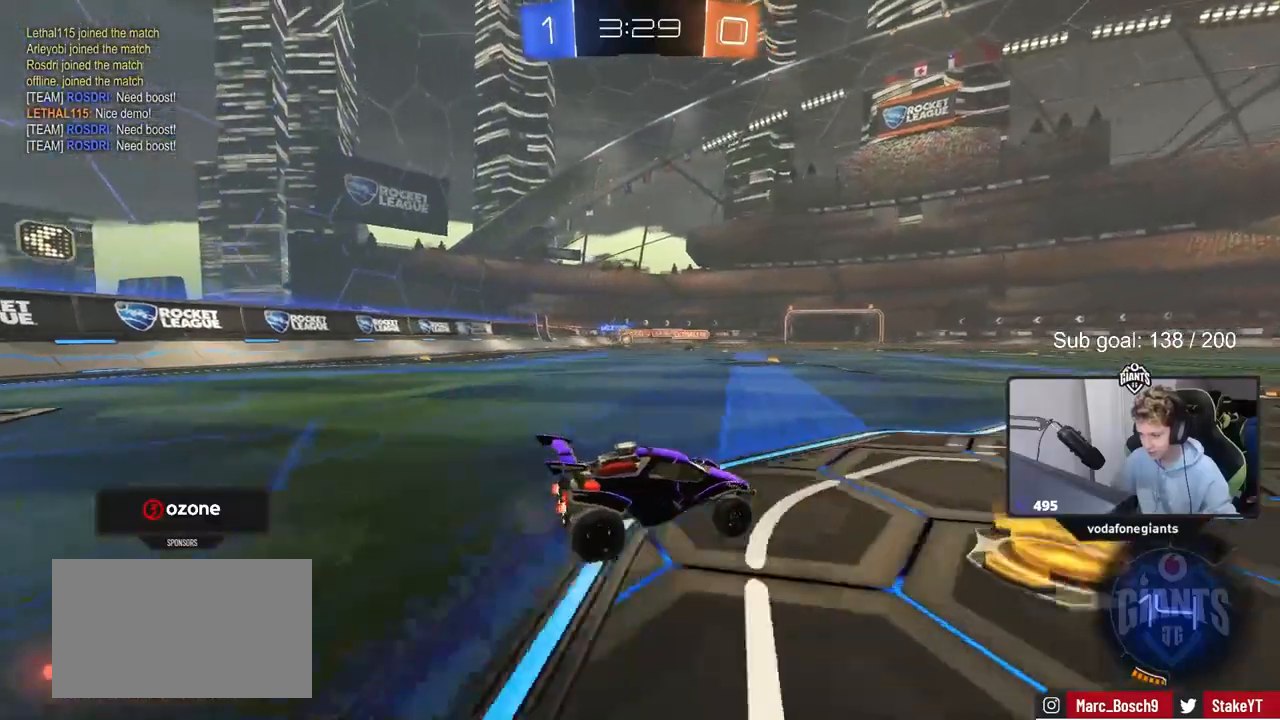
{"keys": ["a", "shift", "w"], "mouse": [], "mouse_move": "still", "events": [[50, "a", "up"], [100, "a", "down"], [150, "shift", "down"], [150, "w", "down"], [300, "shift", "up"], [483, "shift", "down"]]}
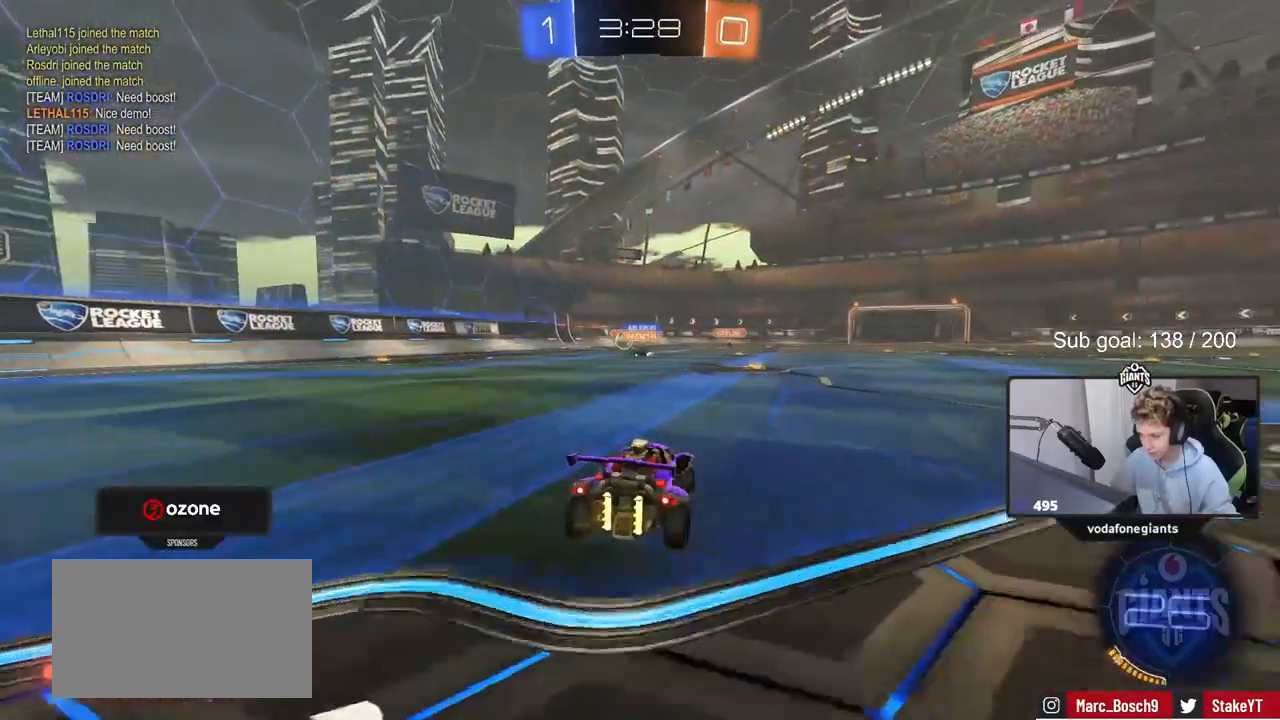
{"keys": ["a", "shift", "w"], "mouse": [], "mouse_move": "right", "events": [[117, "shift", "up"], [350, "w", "up"], [450, "shift", "down"], [450, "w", "down"]]}
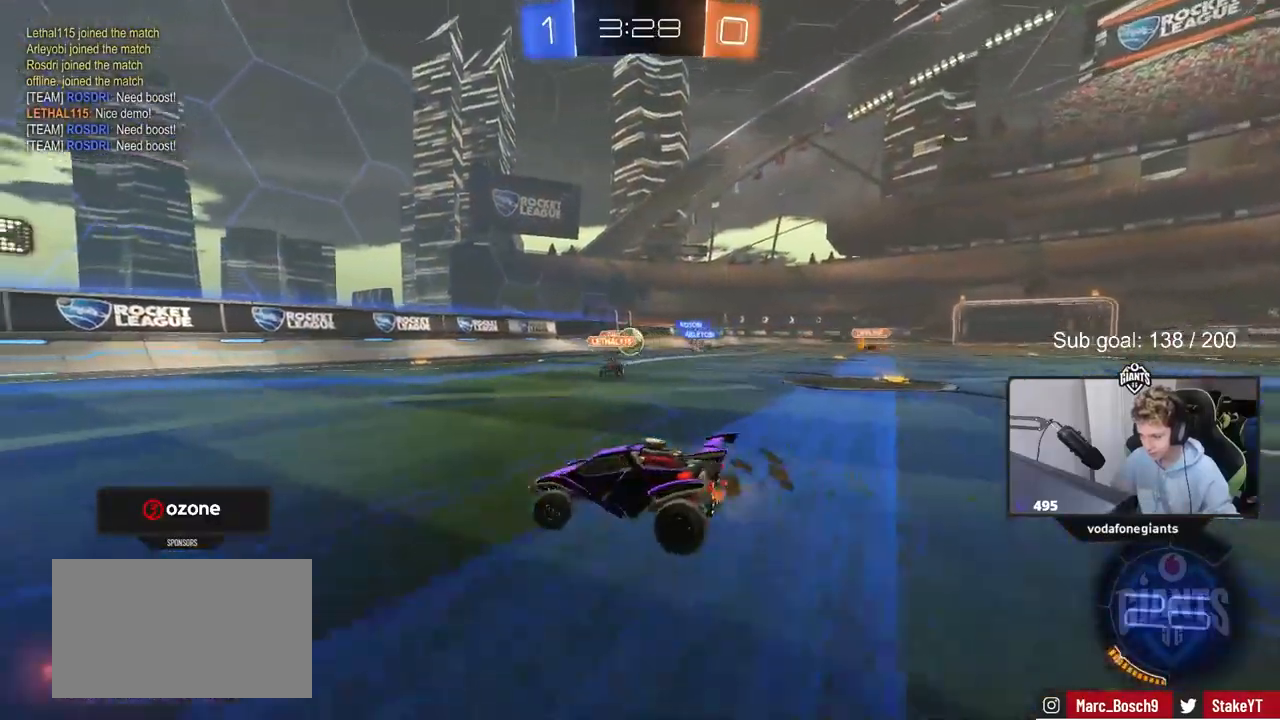
{"keys": ["w"], "mouse": ["left"], "mouse_move": "still", "events": [[50, "shift", "up"], [150, "mouse_left", "down"], [467, "a", "up"]]}
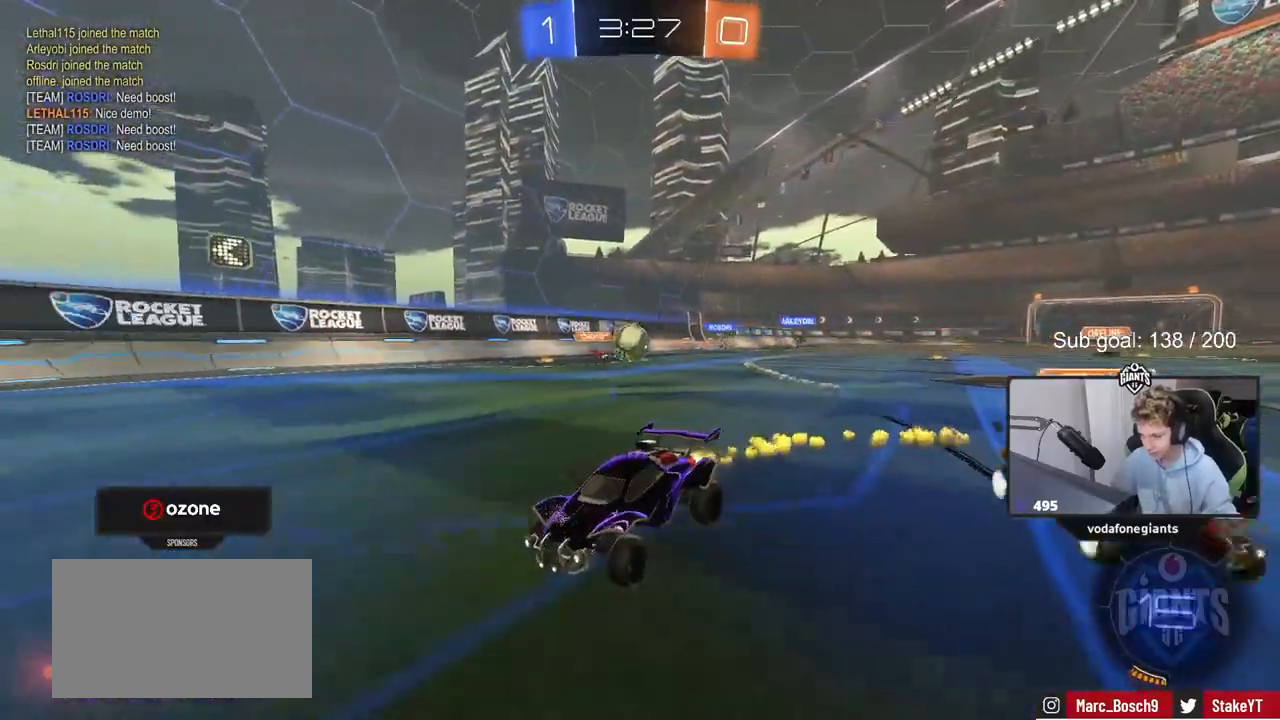
{"keys": ["d", "w"], "mouse": [], "mouse_move": "still", "events": [[200, "d", "down"], [250, "a", "down"], [250, "d", "up"], [300, "mouse_left", "up"], [483, "a", "up"], [483, "d", "down"]]}
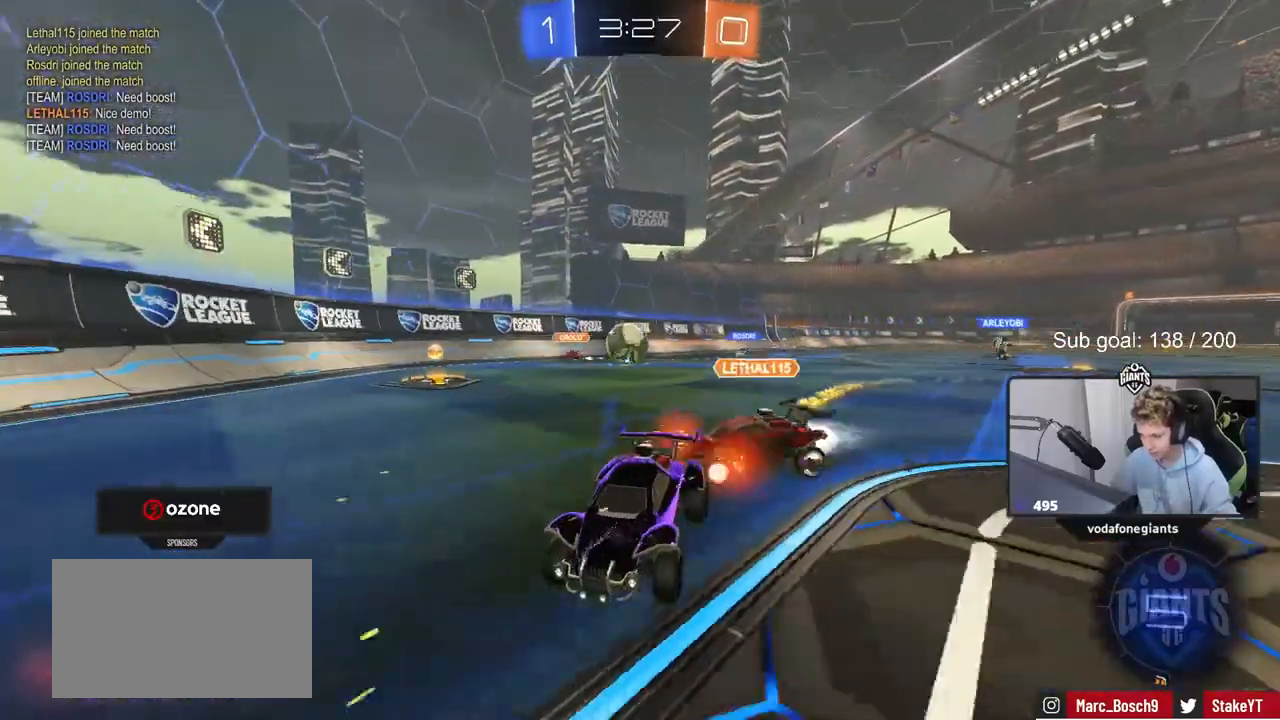
{"keys": ["a", "shift", "w"], "mouse": [], "mouse_move": "down", "events": [[117, "d", "up"], [167, "a", "down"], [217, "a", "up"], [217, "d", "down"], [350, "w", "up"], [400, "shift", "down"], [450, "a", "down"], [450, "w", "down"], [483, "d", "up"]]}
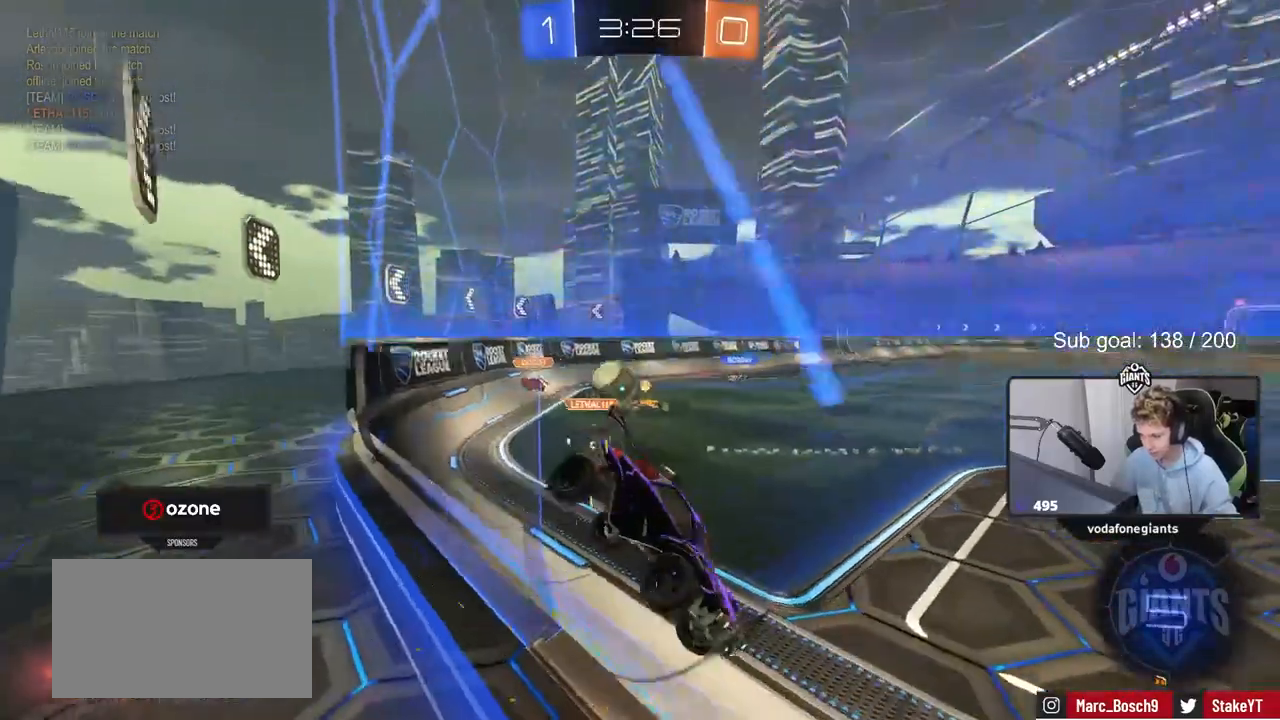
{"keys": ["d", "w"], "mouse": [], "mouse_move": "still", "events": [[83, "a", "up"], [83, "d", "down"], [83, "shift", "up"], [317, "d", "up"], [467, "d", "down"]]}
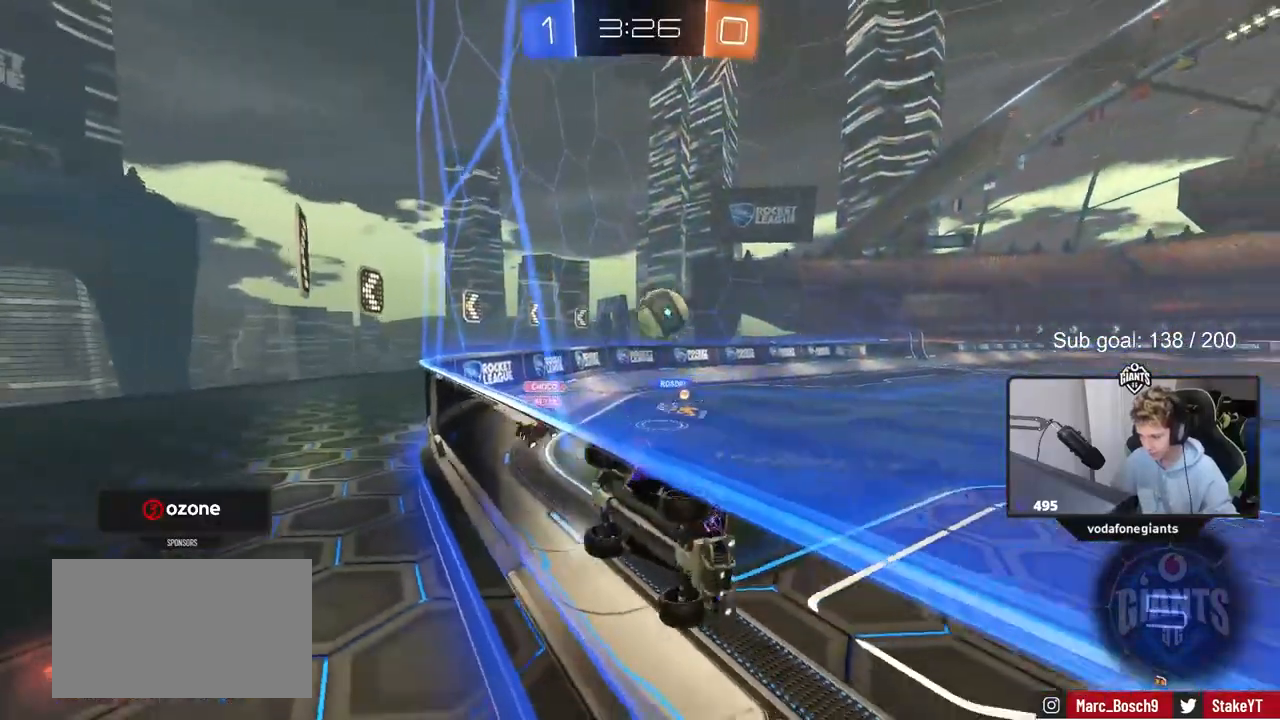
{"keys": ["d", "w"], "mouse": [], "mouse_move": "still", "events": [[150, "d", "up"], [350, "d", "down"]]}
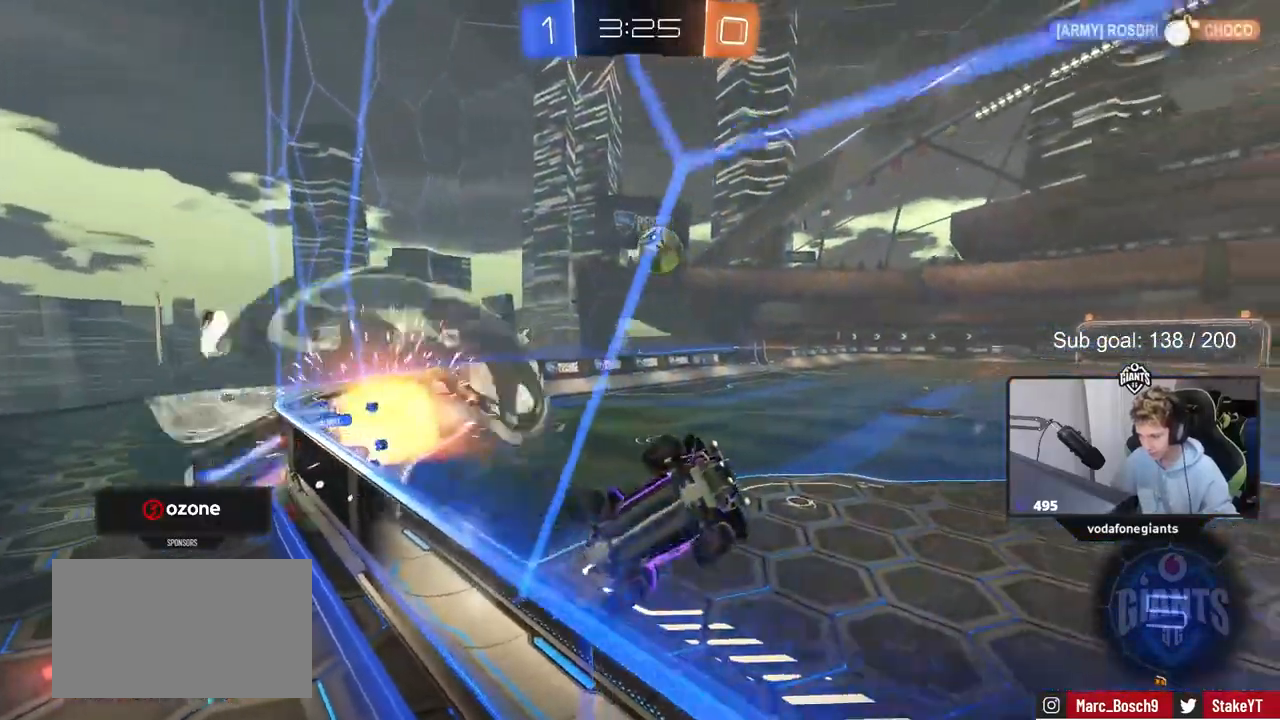
{"keys": ["a", "w"], "mouse": [], "mouse_move": "still", "events": [[317, "a", "down"], [317, "d", "up"]]}
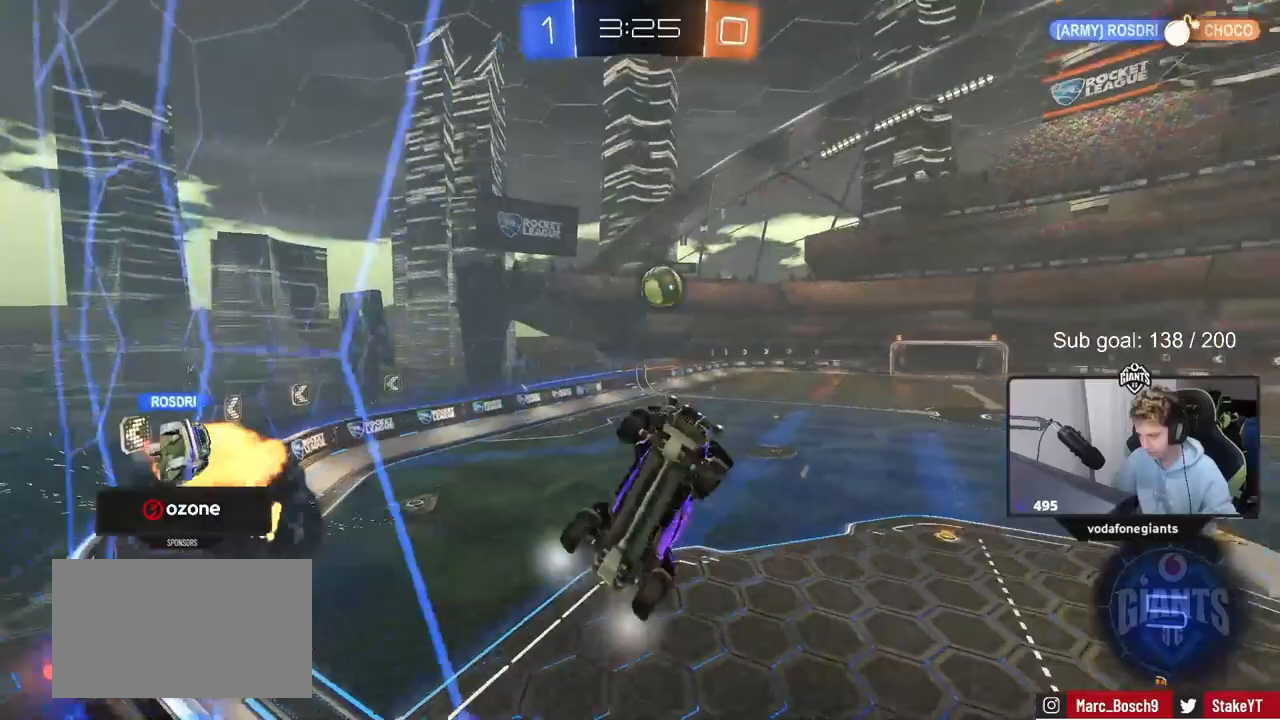
{"keys": ["w"], "mouse": [], "mouse_move": "still", "events": [[83, "w", "up"], [183, "a", "up"], [183, "s", "down"], [233, "d", "down"], [317, "s", "up"], [417, "d", "up"], [417, "w", "down"]]}
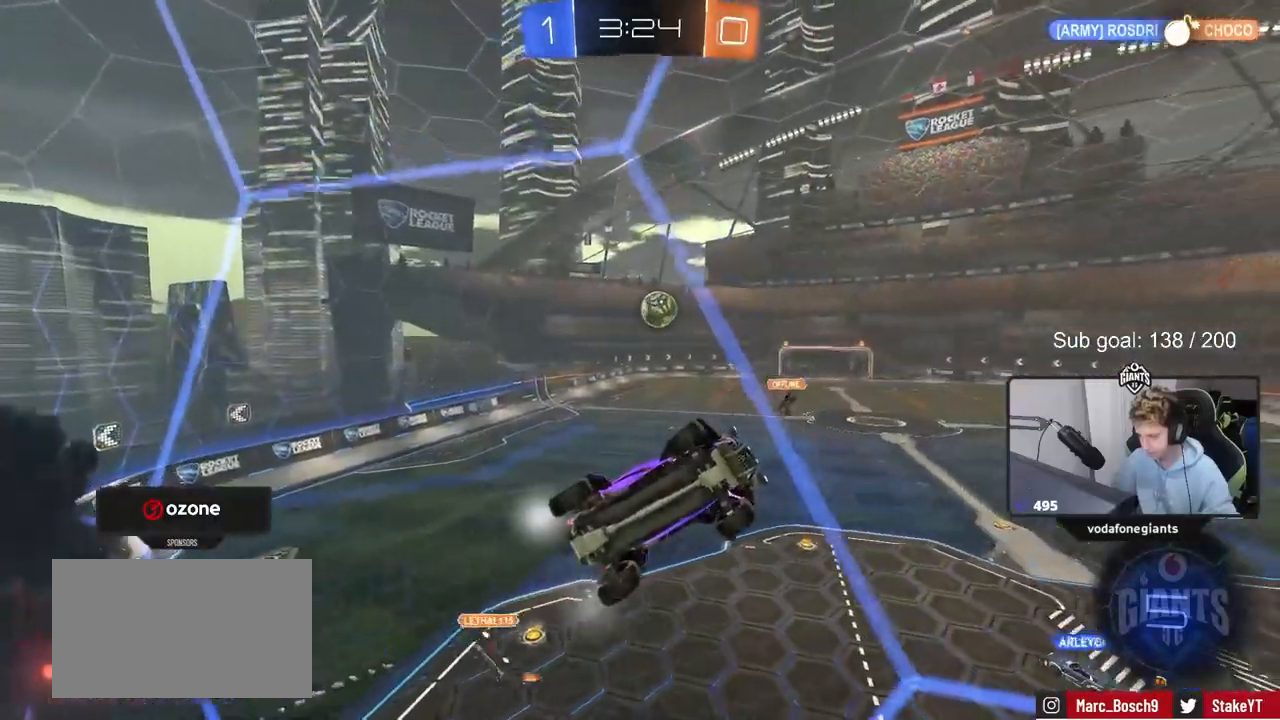
{"keys": ["d", "w"], "mouse": [], "mouse_move": "still", "events": [[50, "a", "down"], [200, "a", "up"], [483, "d", "down"]]}
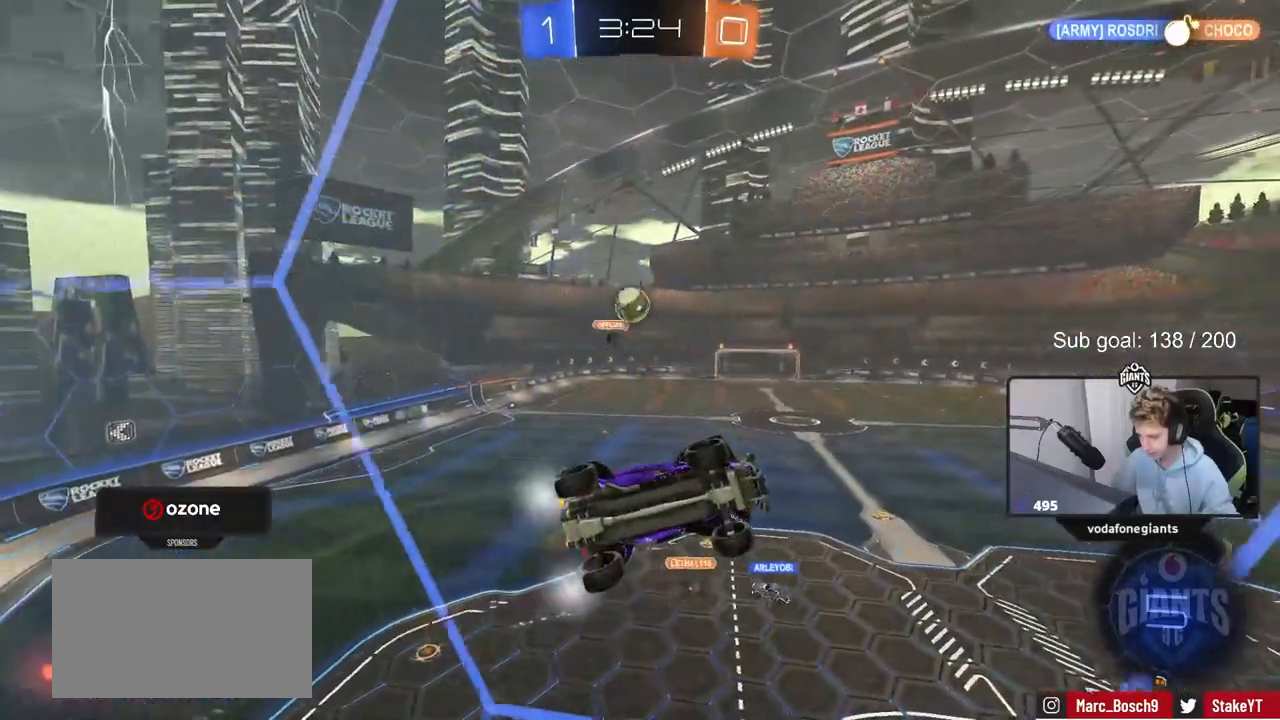
{"keys": ["d", "w"], "mouse": [], "mouse_move": "still", "events": [[167, "w", "up"], [217, "s", "down"], [317, "s", "up"], [350, "d", "up"], [400, "d", "down"], [450, "w", "down"]]}
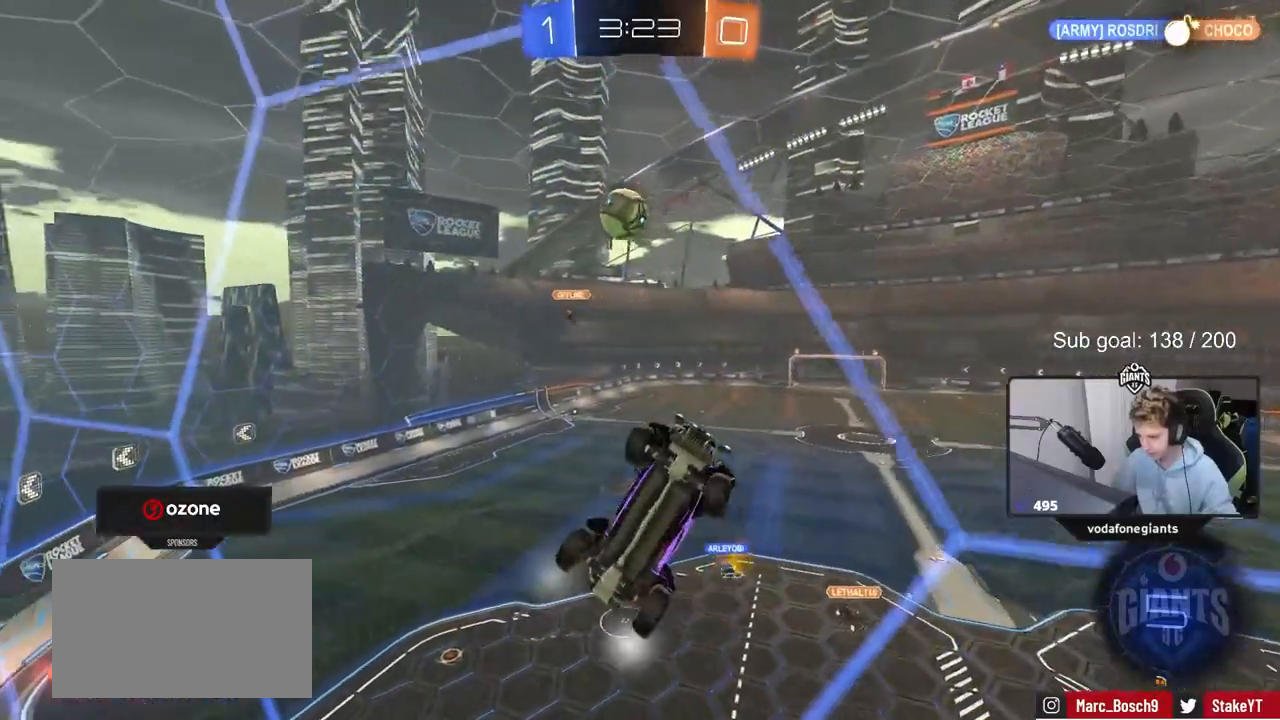
{"keys": ["w"], "mouse": [], "mouse_move": "still", "events": [[433, "d", "up"]]}